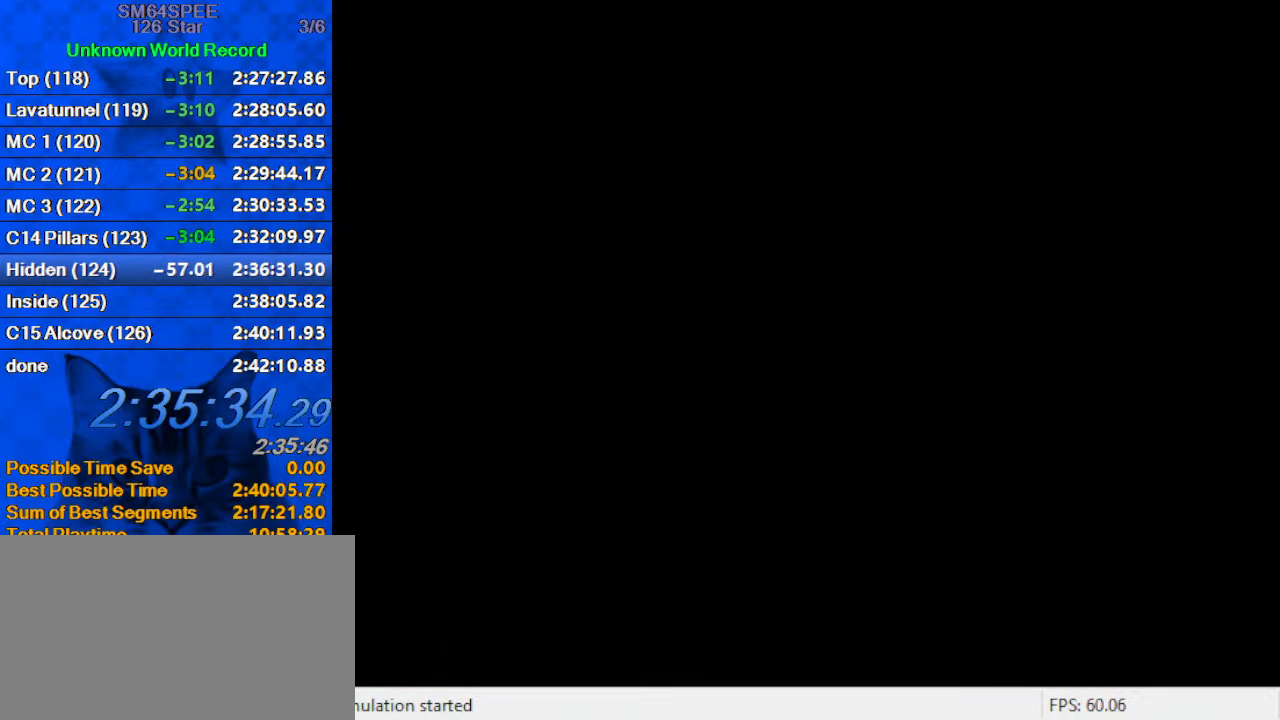
Gameplay with keyboard; each line is a JSON object with the keys held at the frame after it. "events" lists presses ("down") and releases ("up") of "a", "c", "ctrl", "d", "down", "left", "return", "right", "s", "shift", "up", "w", "x" and "y" between this image and that frame as [ms after this image, input, new state], when the widget could be followed in between. No other keys are recorded. Mouse input is not recorded.
{"keys": [], "events": []}
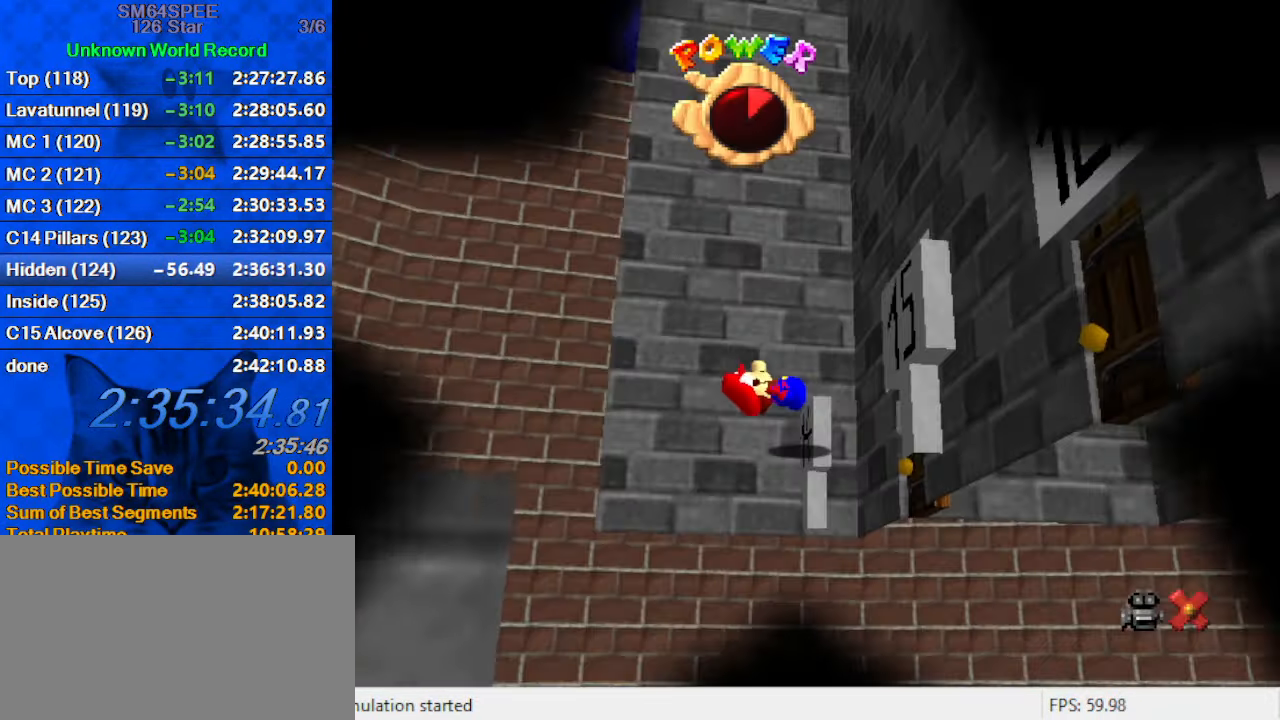
{"keys": [], "events": [[367, "s", "down"], [467, "s", "up"]]}
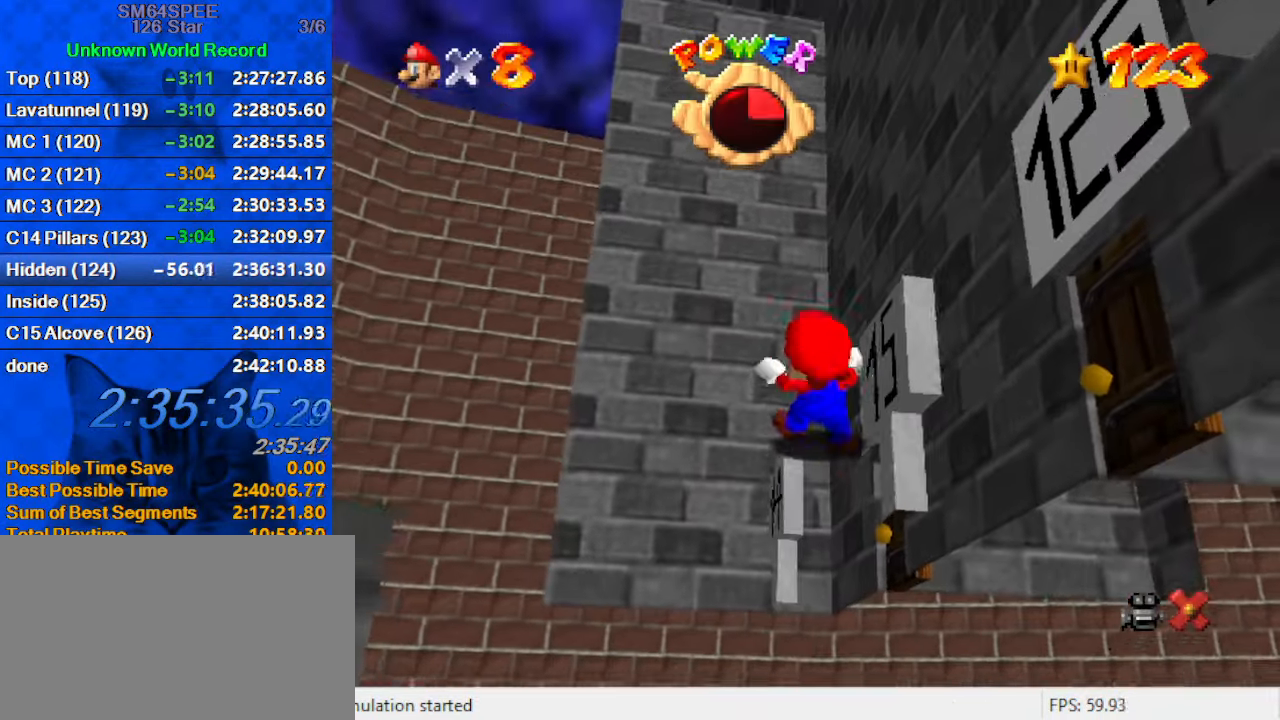
{"keys": [], "events": [[334, "return", "down"], [467, "return", "up"]]}
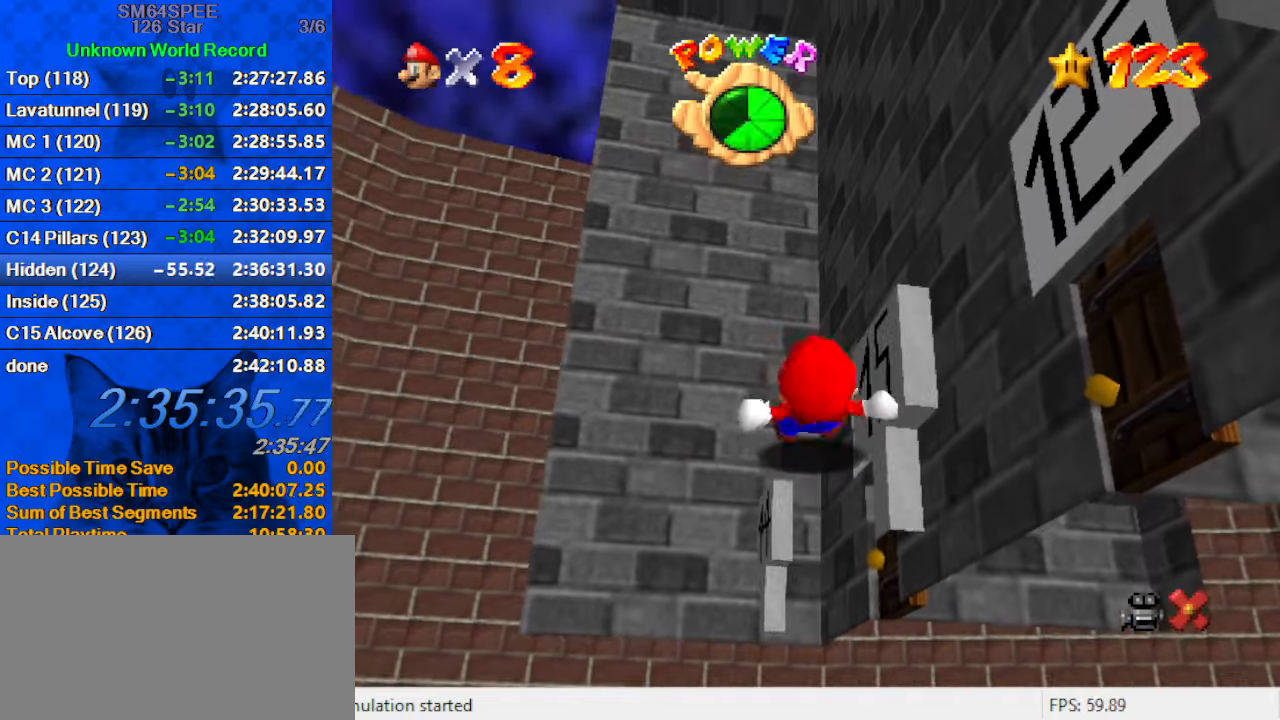
{"keys": [], "events": []}
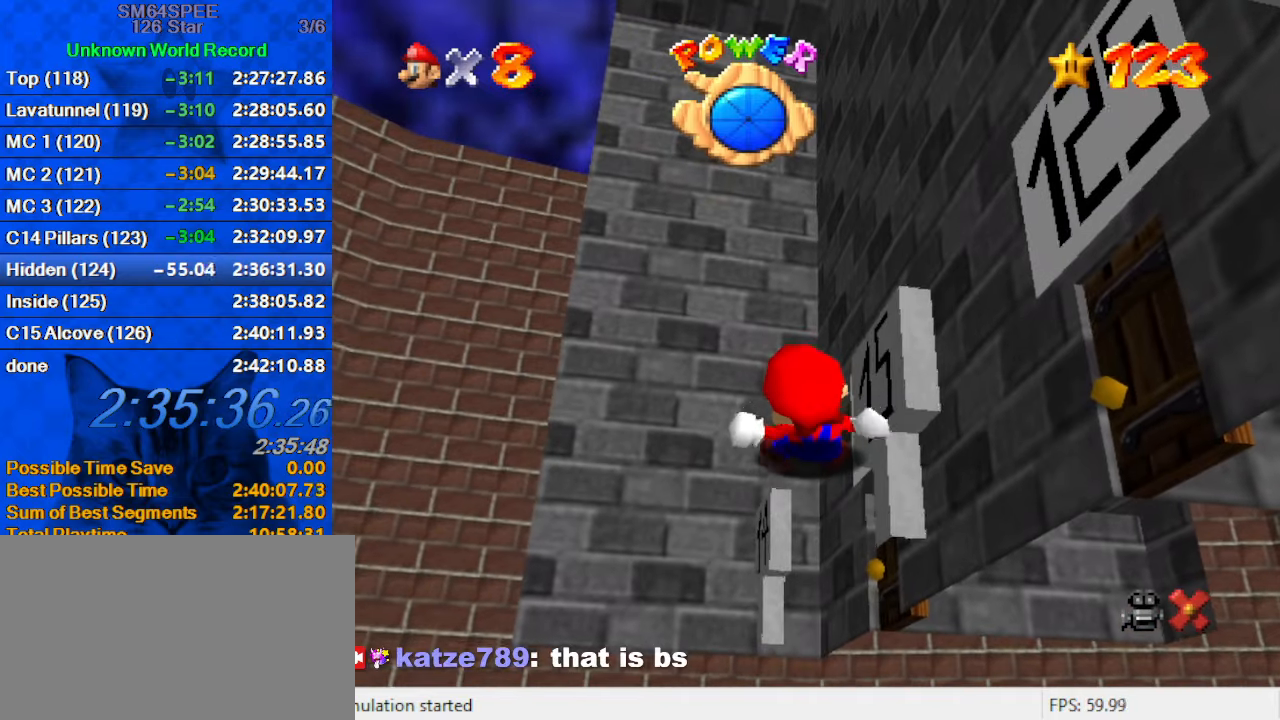
{"keys": [], "events": []}
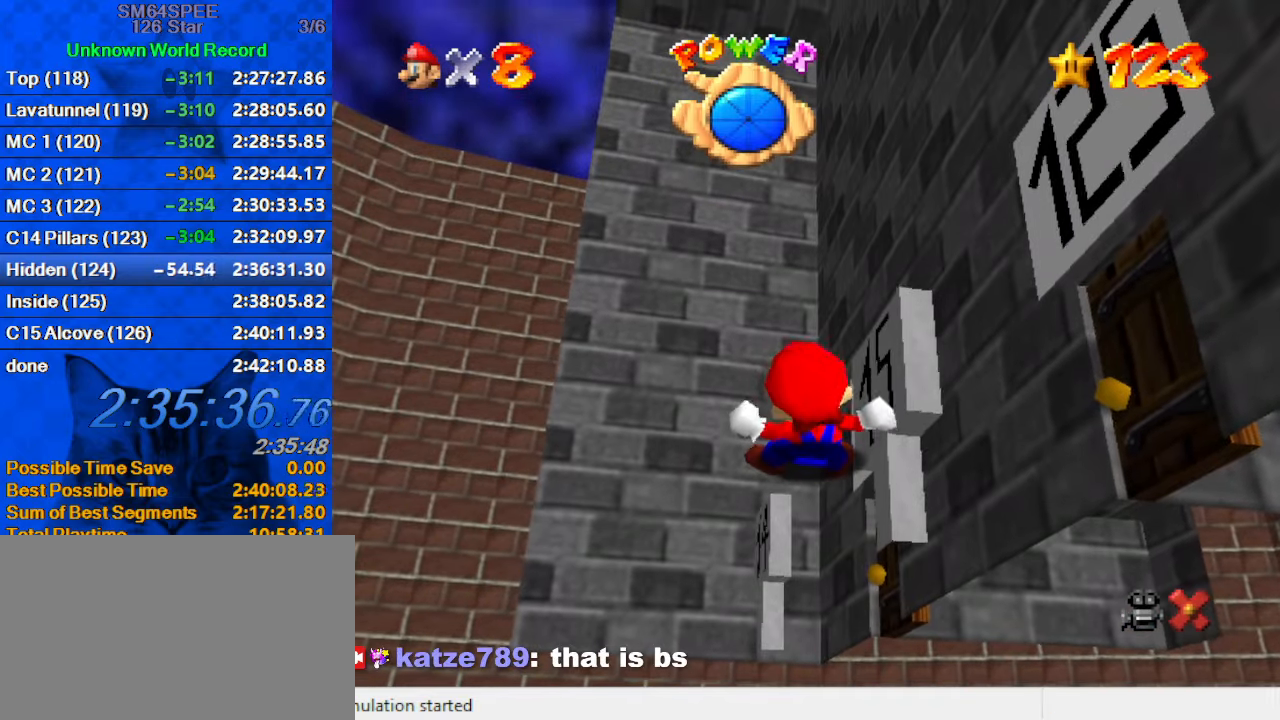
{"keys": [], "events": []}
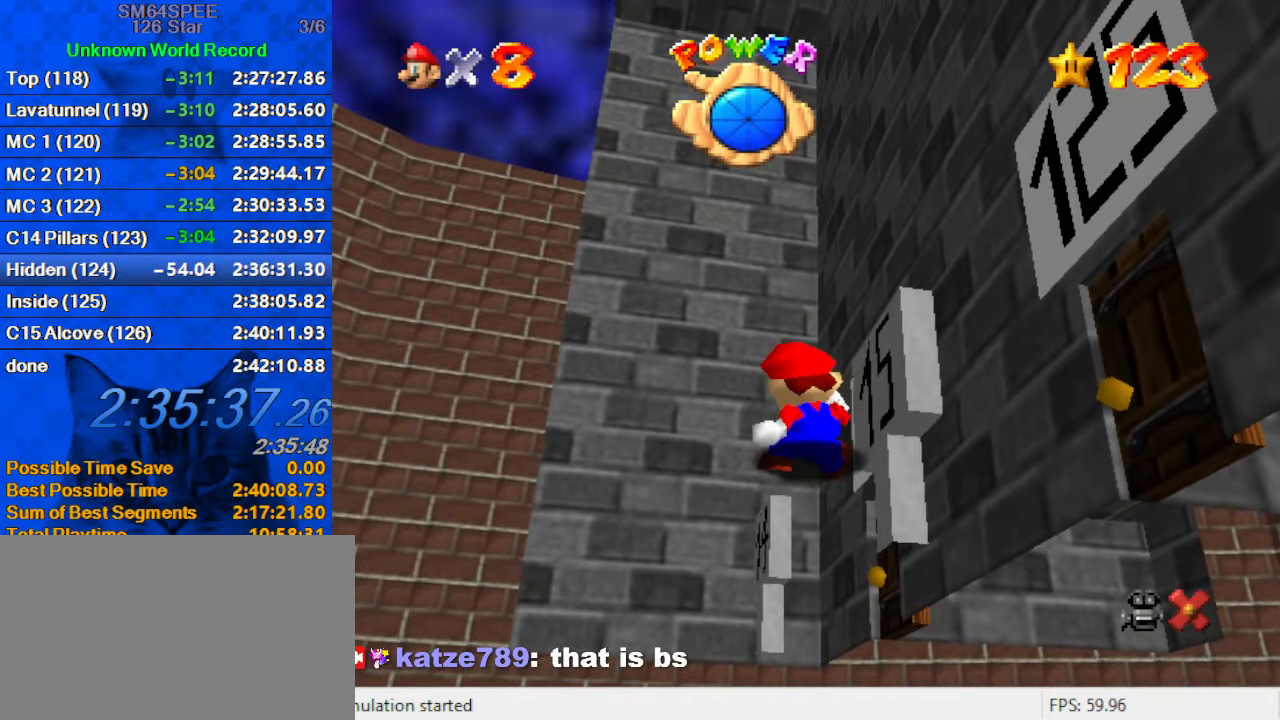
{"keys": [], "events": []}
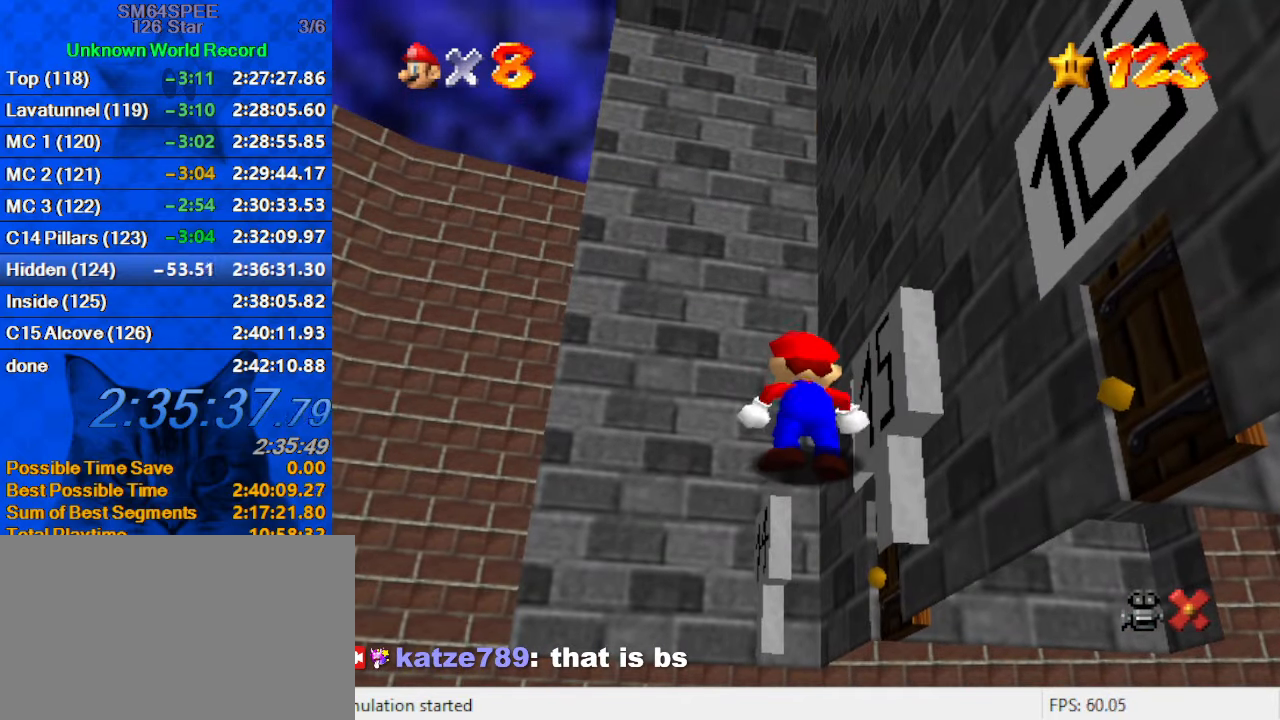
{"keys": [], "events": []}
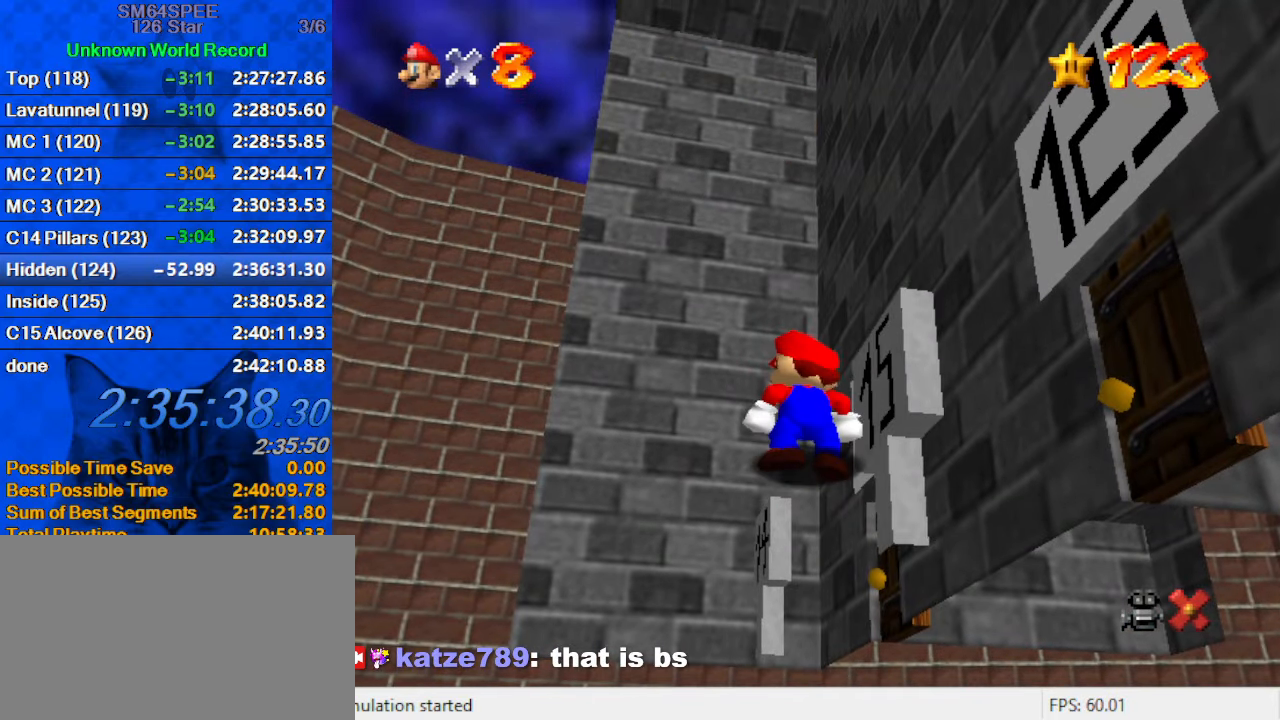
{"keys": ["left"], "events": [[334, "up", "down"], [367, "left", "down"], [467, "up", "up"]]}
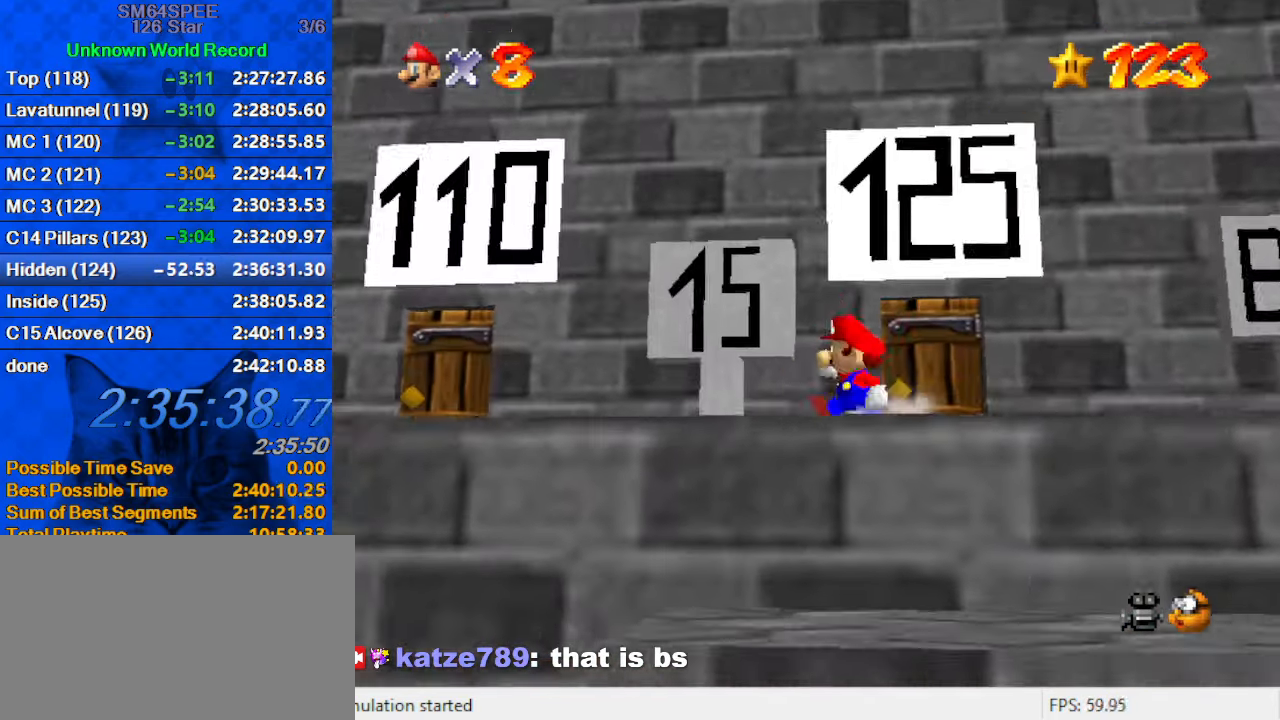
{"keys": ["left"], "events": [[100, "down", "down"], [234, "down", "up"]]}
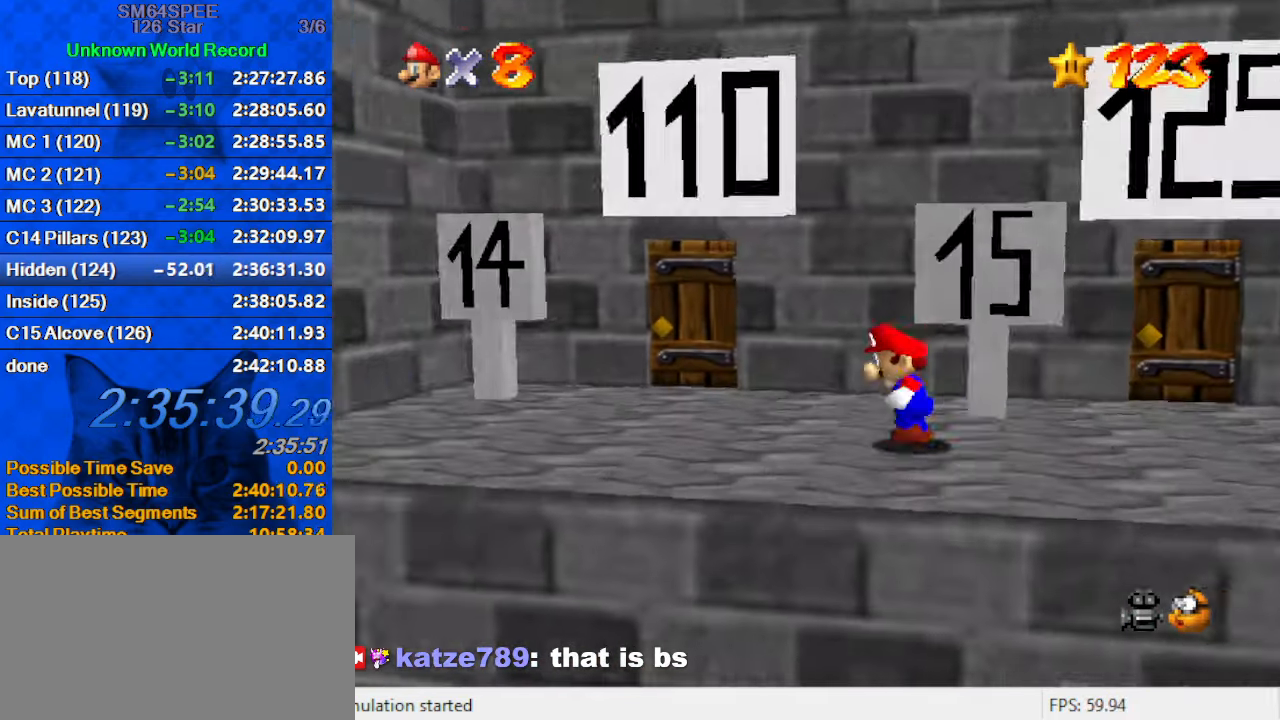
{"keys": ["left", "up"], "events": [[267, "up", "down"]]}
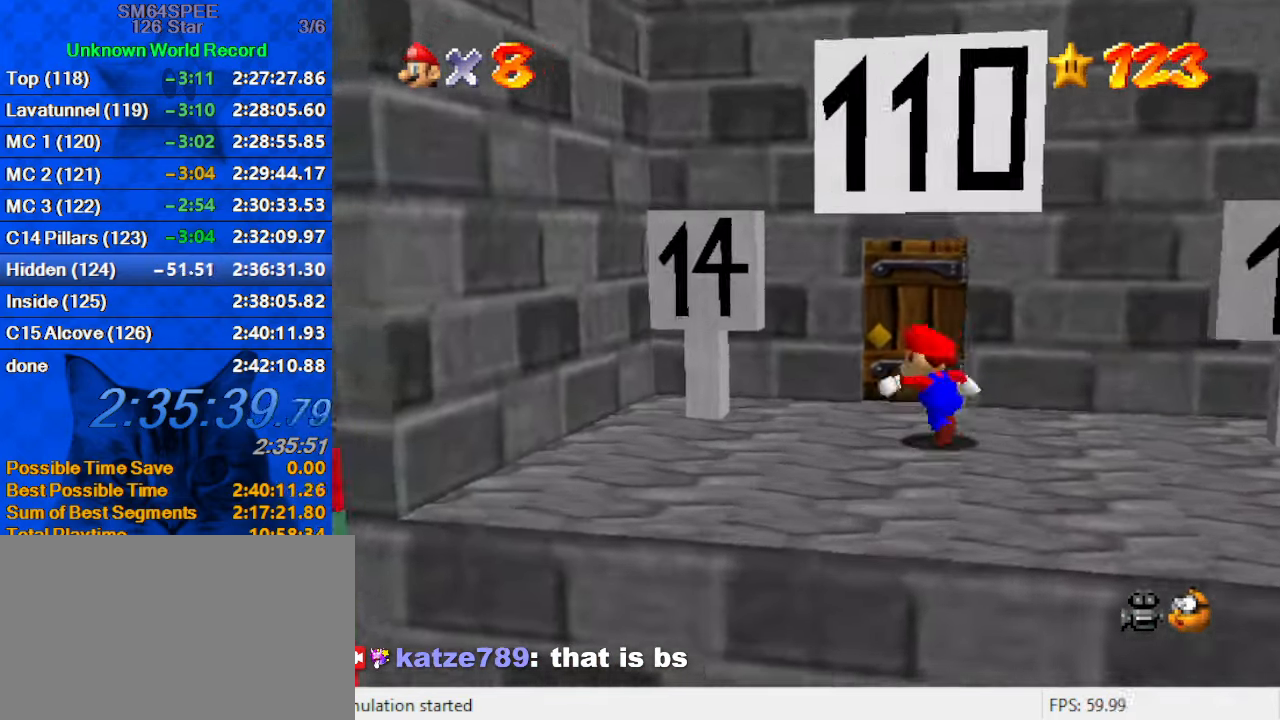
{"keys": ["up"], "events": [[34, "left", "up"]]}
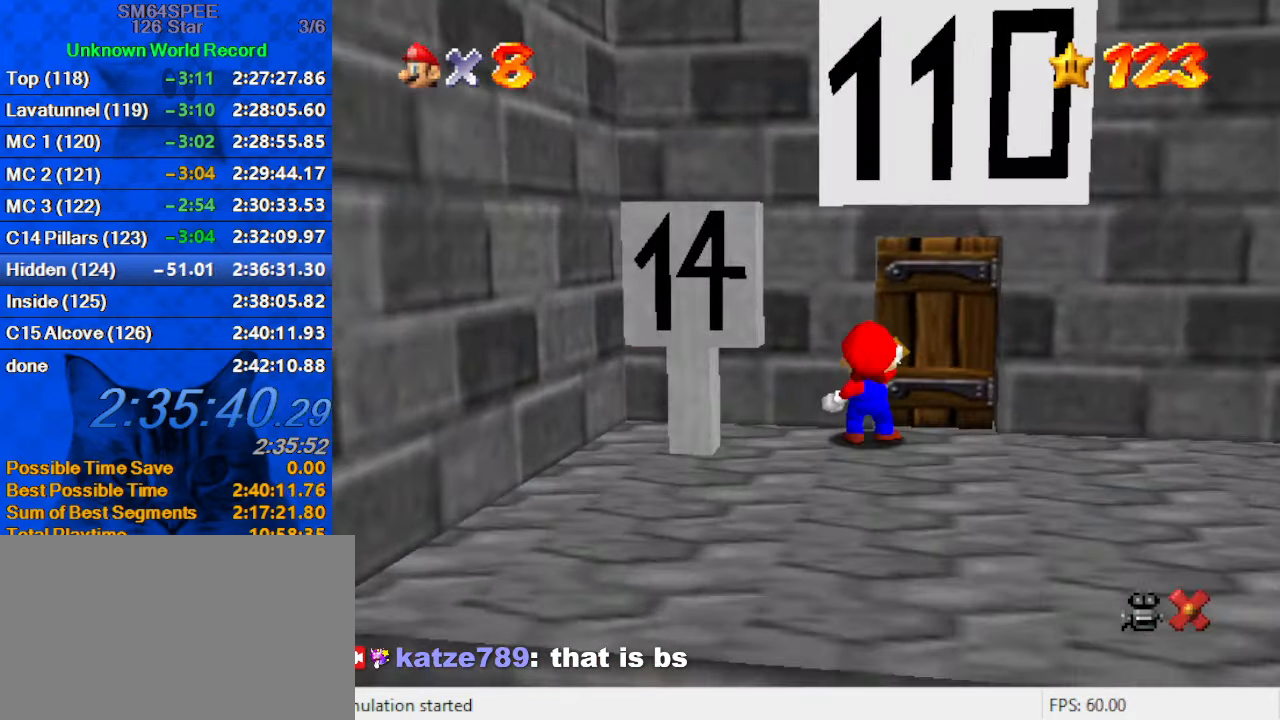
{"keys": [], "events": [[100, "up", "up"]]}
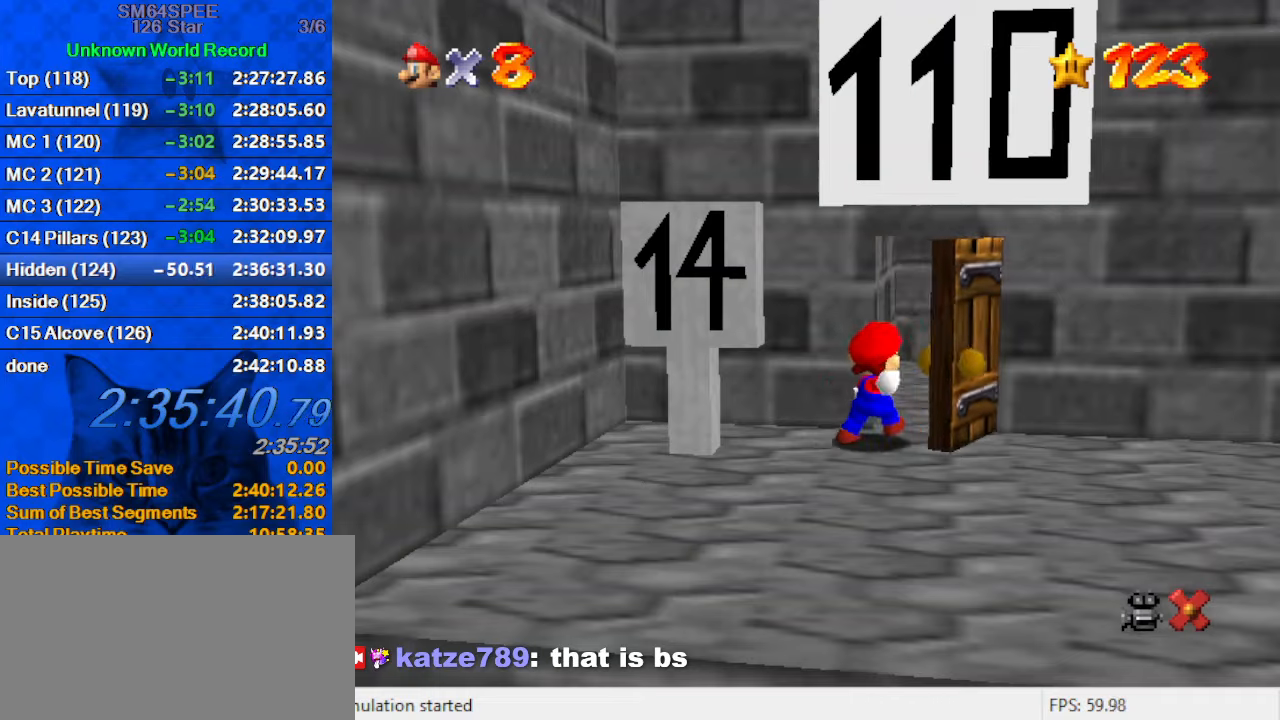
{"keys": [], "events": []}
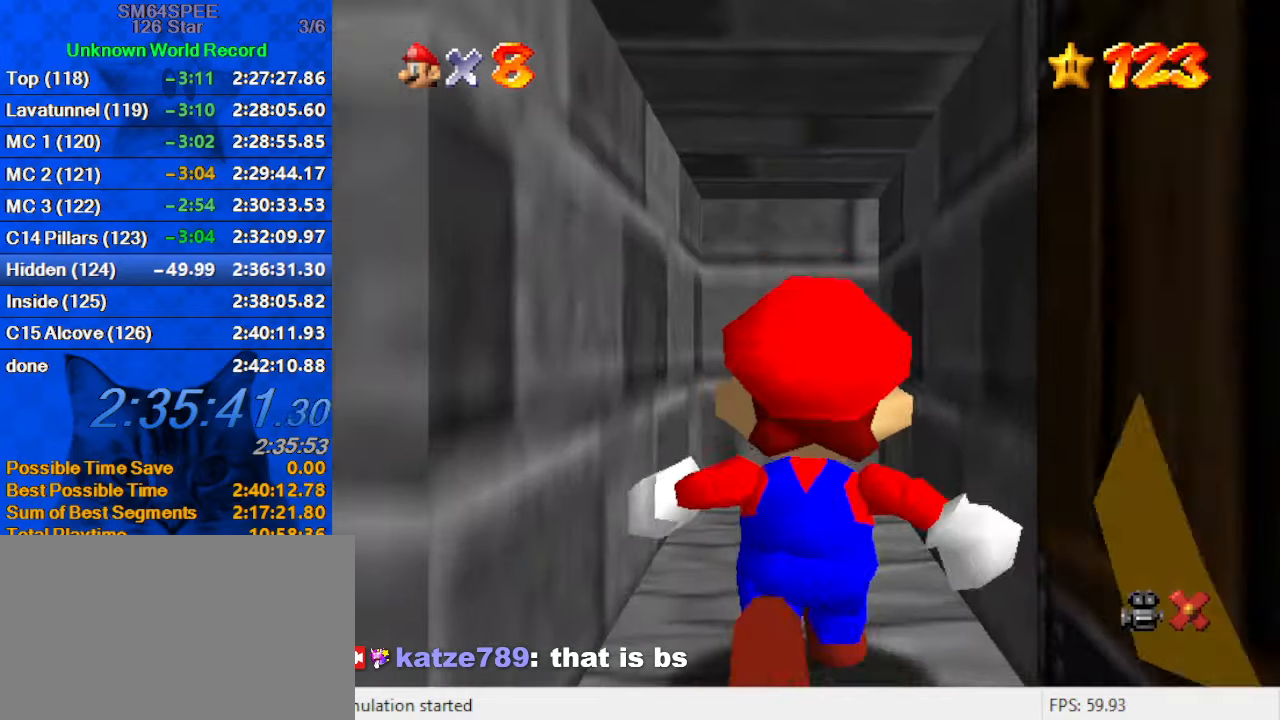
{"keys": [], "events": []}
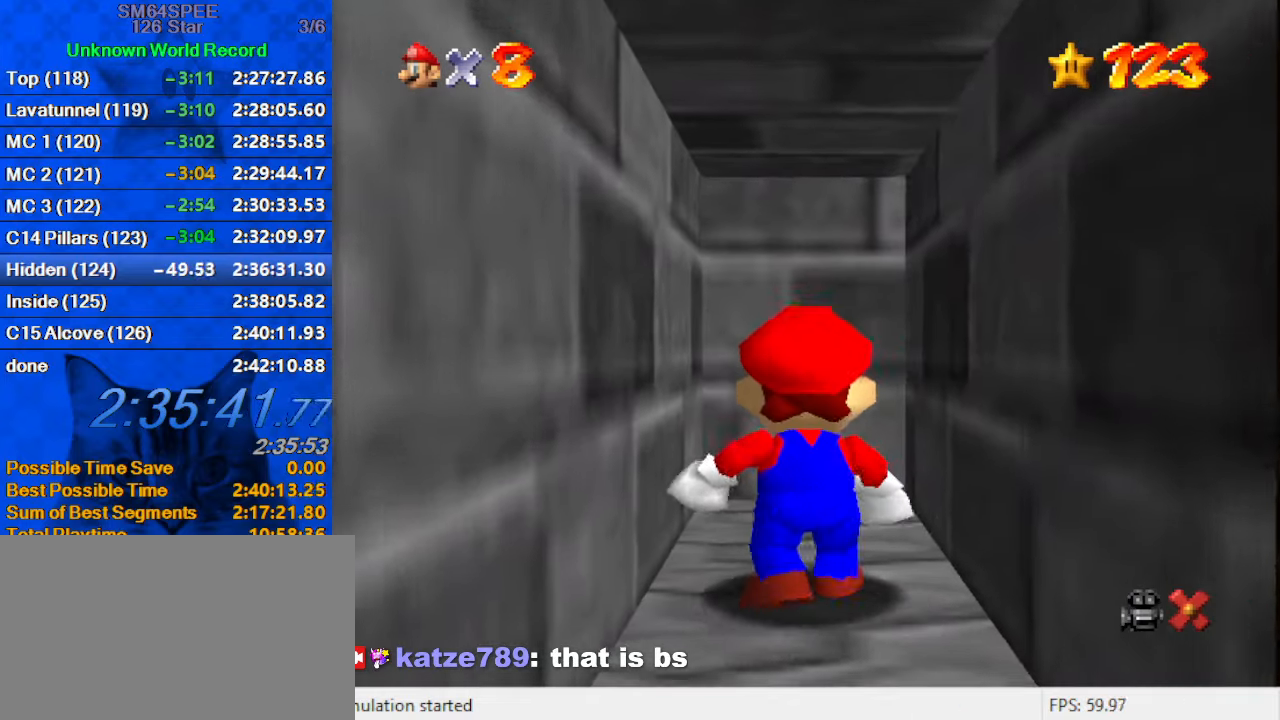
{"keys": [], "events": []}
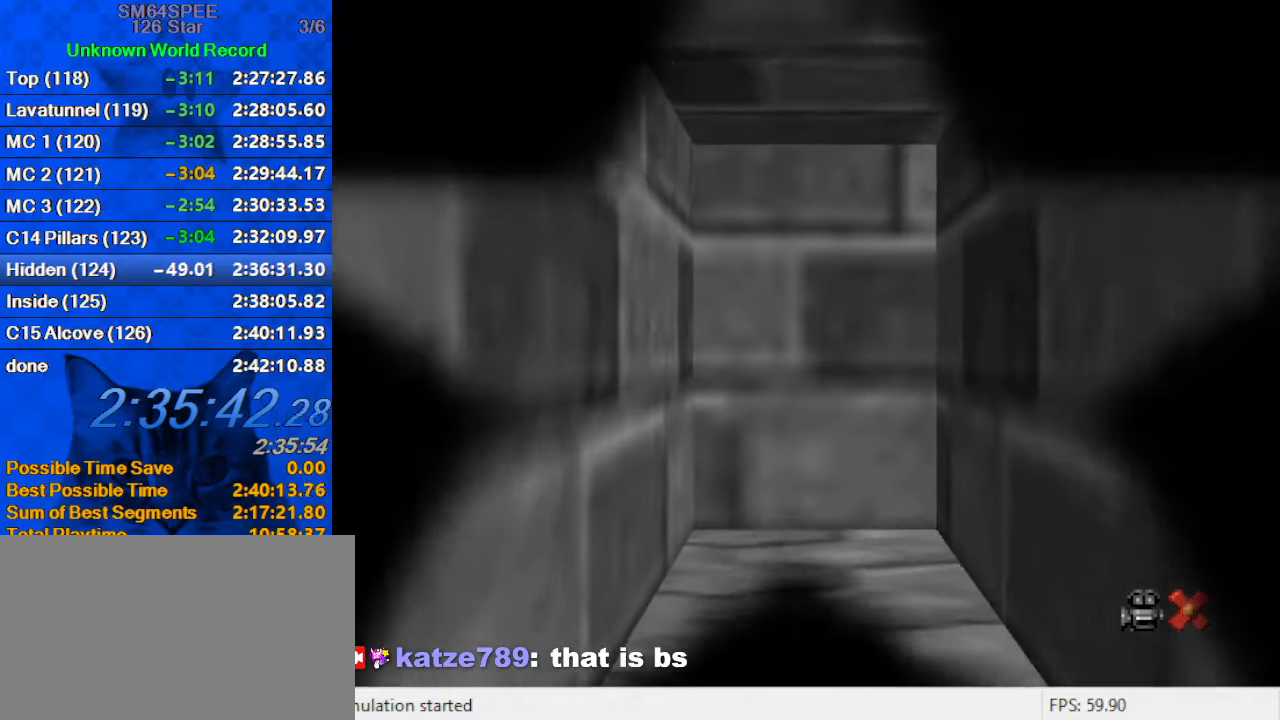
{"keys": [], "events": []}
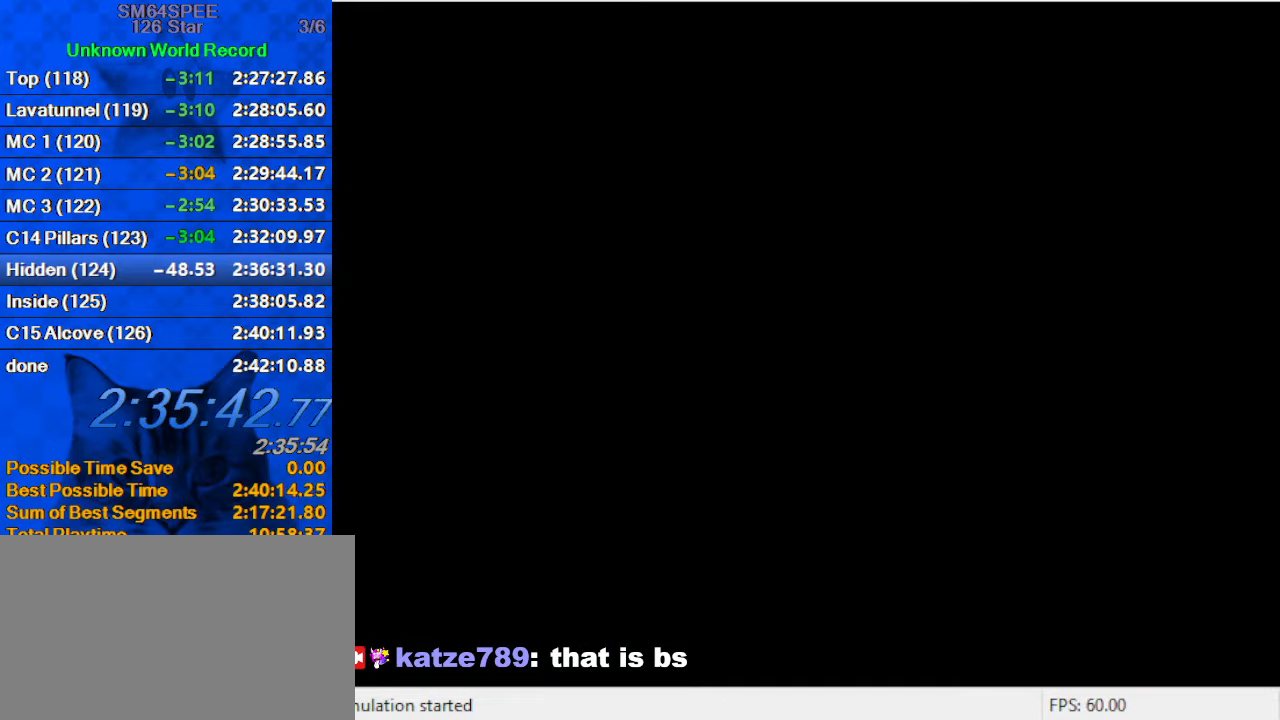
{"keys": [], "events": []}
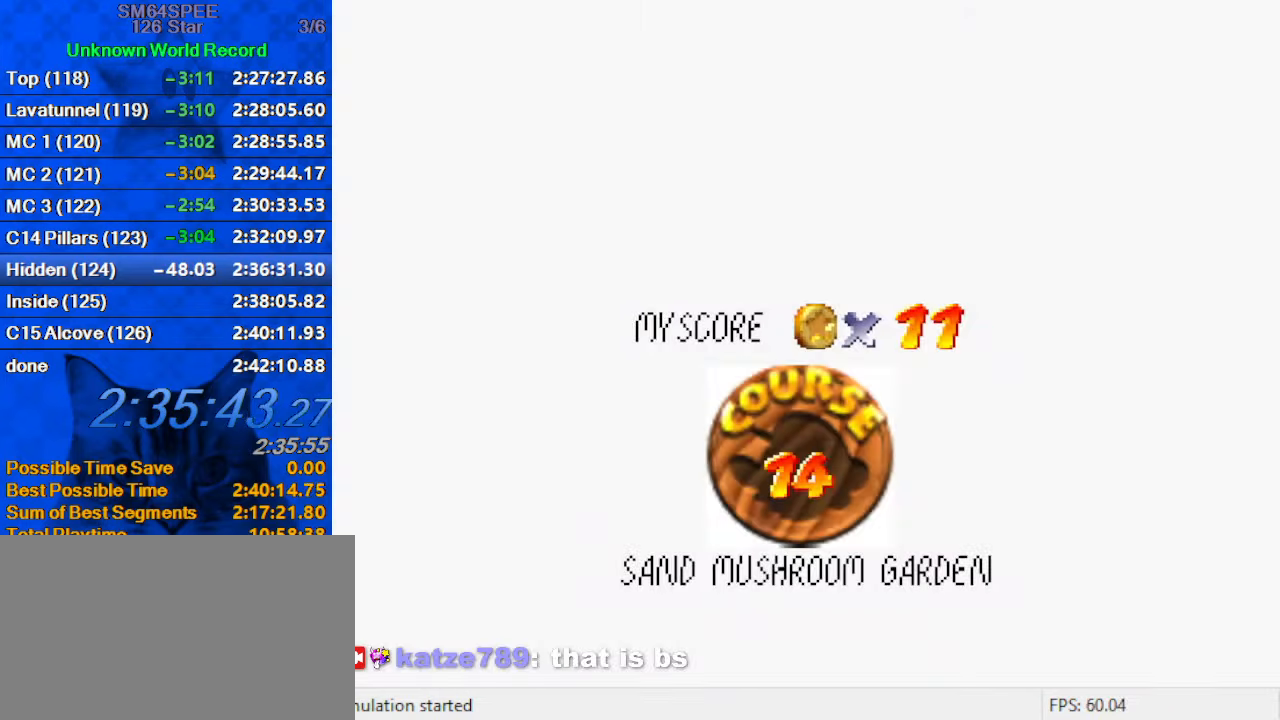
{"keys": ["return"], "events": [[233, "return", "down"], [366, "return", "up"], [466, "return", "down"]]}
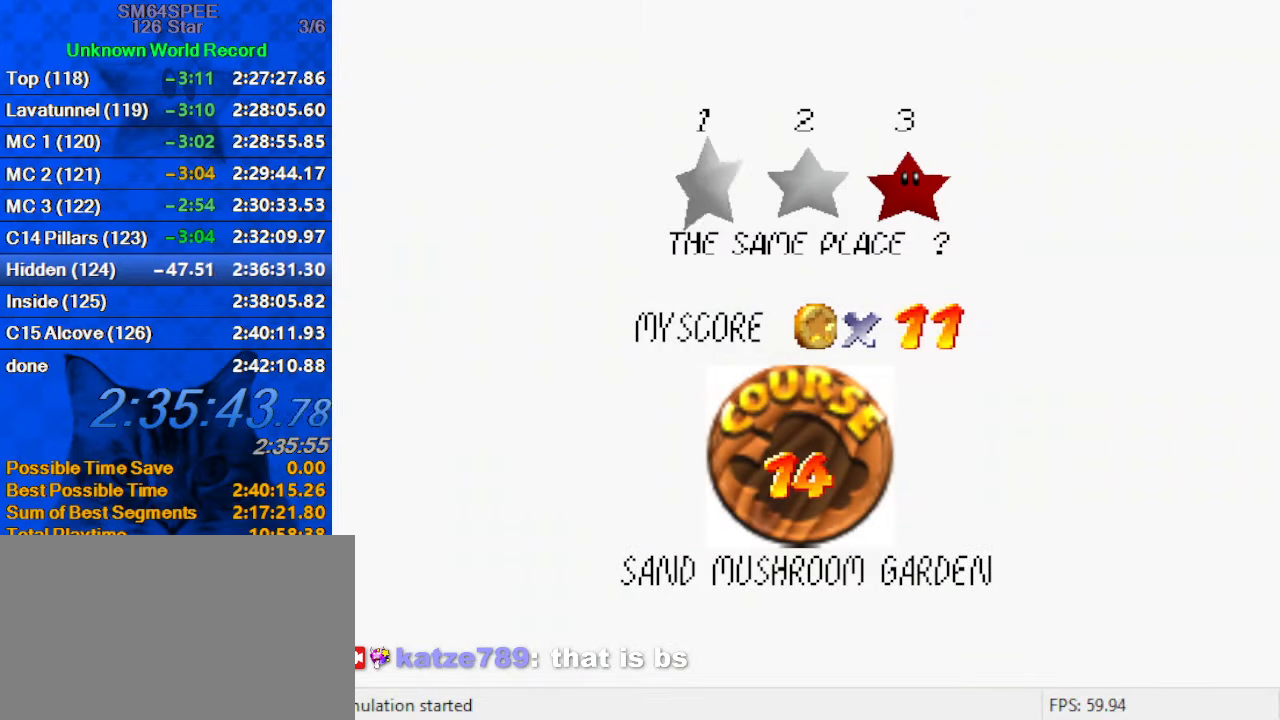
{"keys": [], "events": [[33, "return", "up"], [133, "return", "down"], [266, "return", "up"]]}
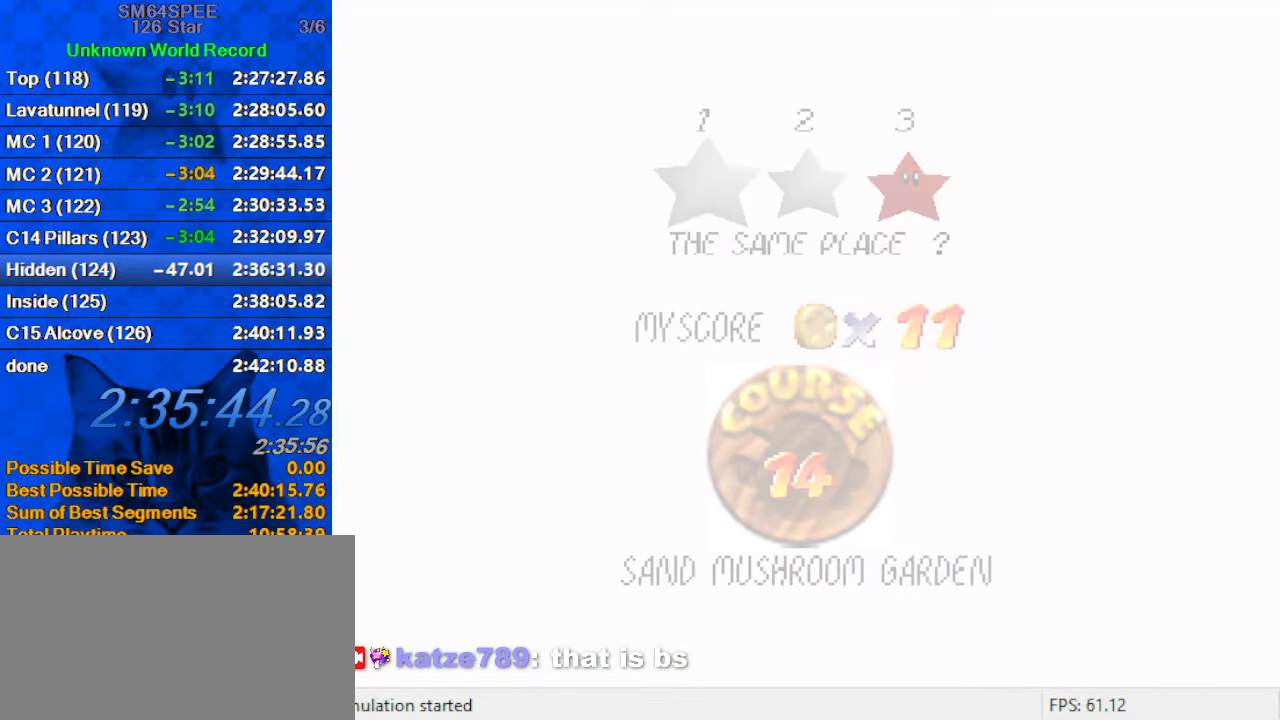
{"keys": [], "events": []}
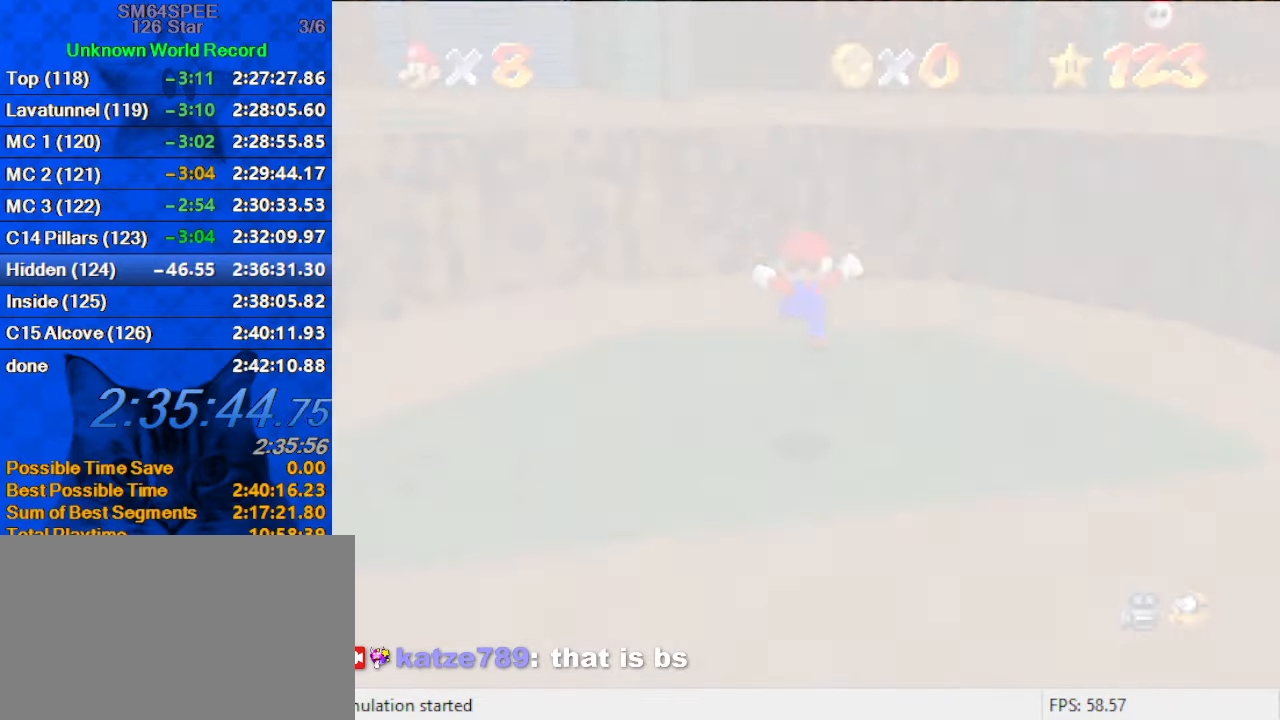
{"keys": [], "events": [[366, "a", "down"], [400, "s", "down"], [500, "a", "up"], [500, "s", "up"]]}
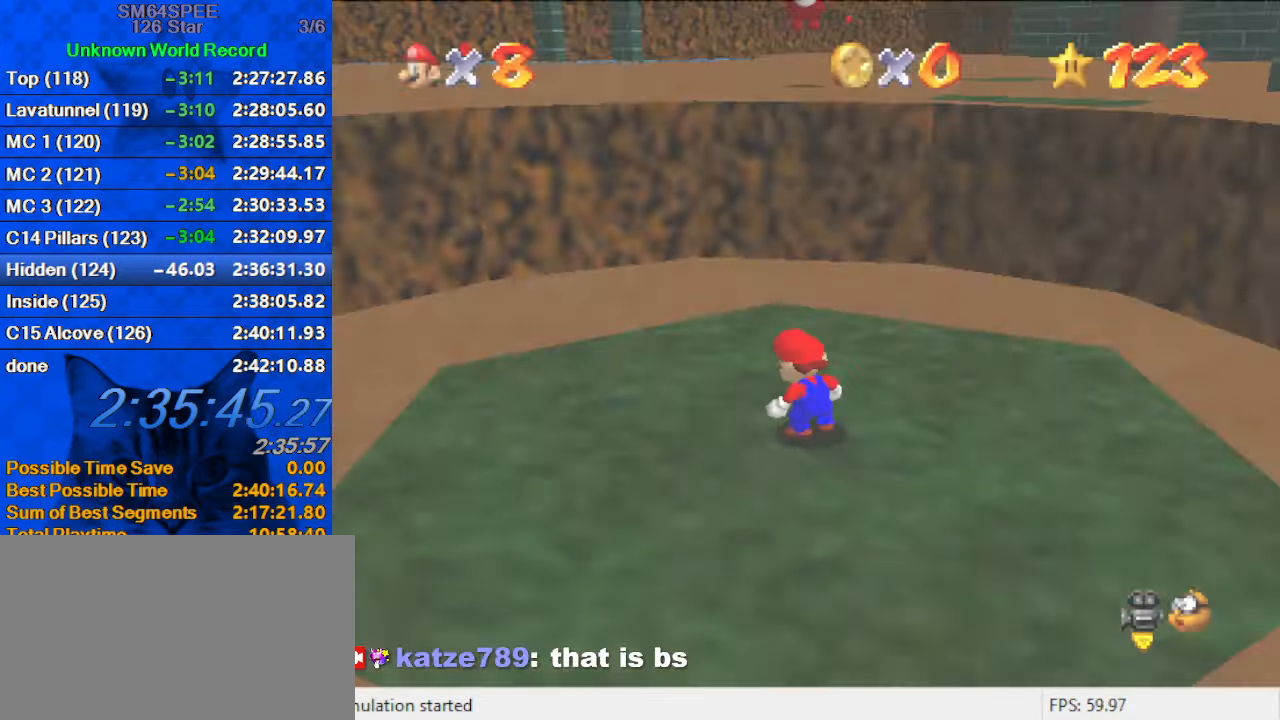
{"keys": [], "events": [[100, "d", "down"], [233, "d", "up"], [266, "d", "down"], [266, "s", "down"], [400, "d", "up"], [400, "s", "up"]]}
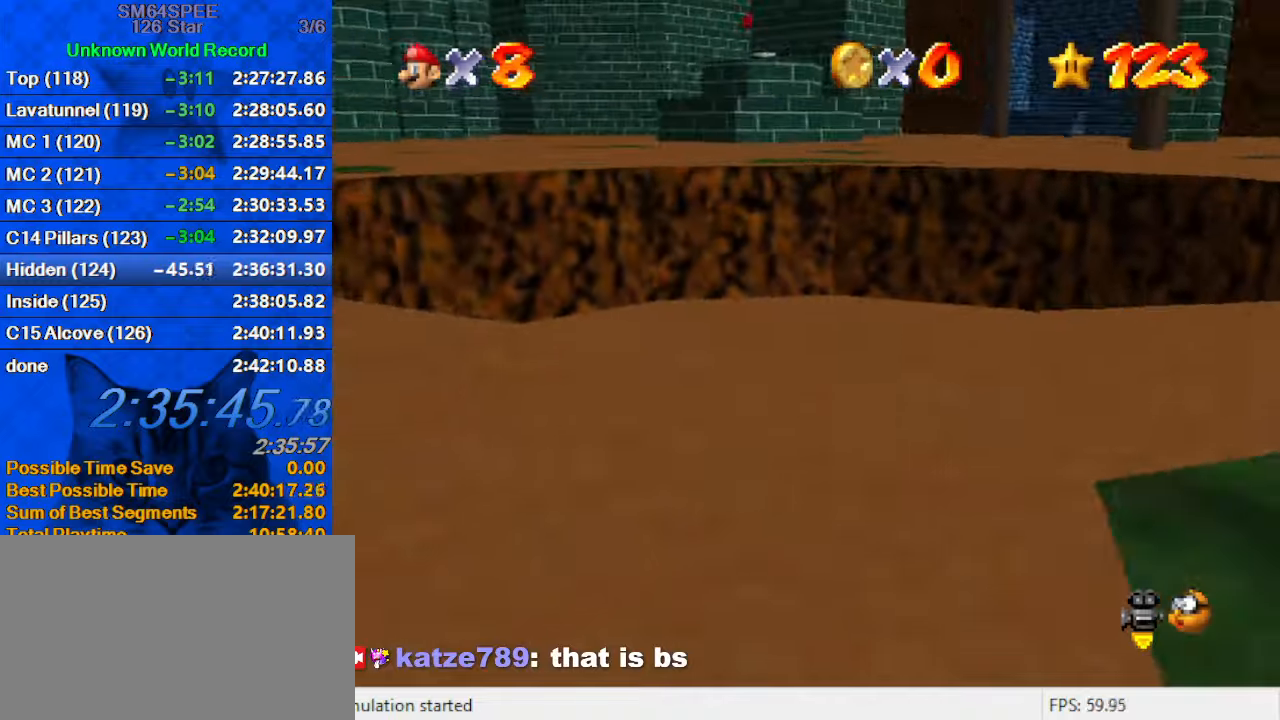
{"keys": ["shift", "up"], "events": [[200, "up", "down"], [467, "shift", "down"]]}
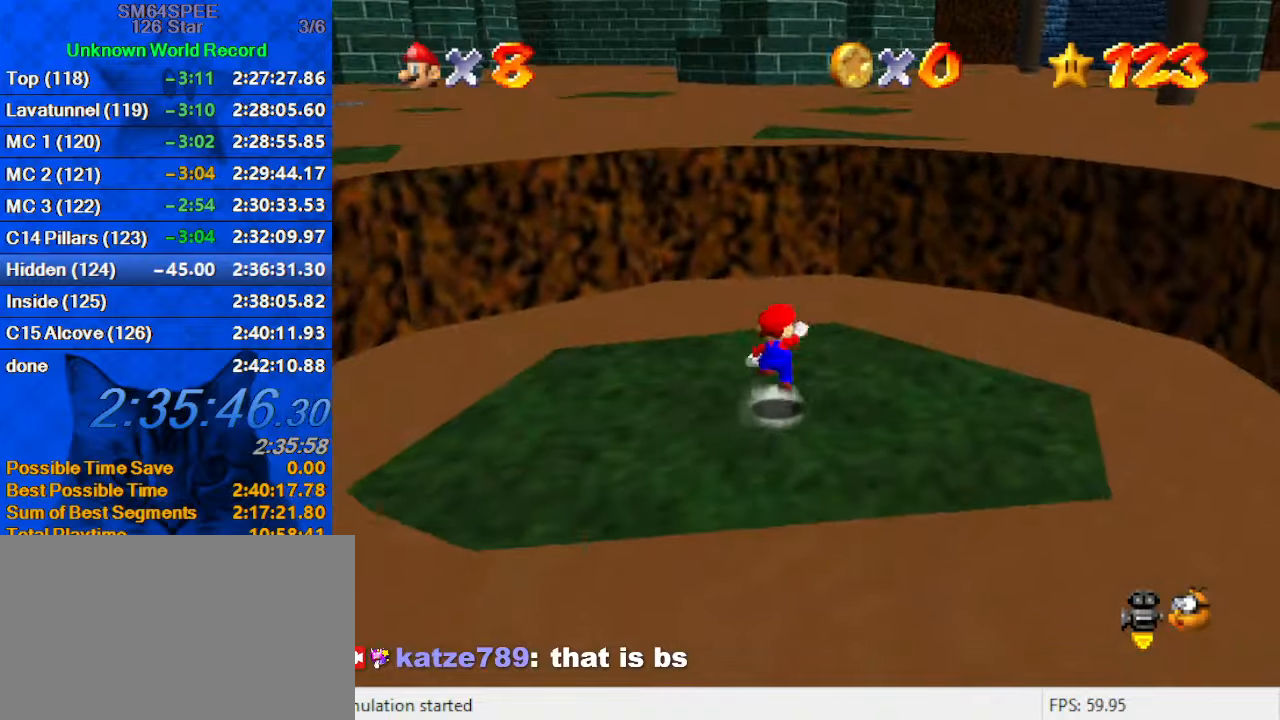
{"keys": ["up"], "events": [[100, "shift", "up"], [200, "a", "down"], [233, "s", "down"], [333, "a", "up"], [400, "right", "down"], [400, "s", "up"], [467, "right", "up"]]}
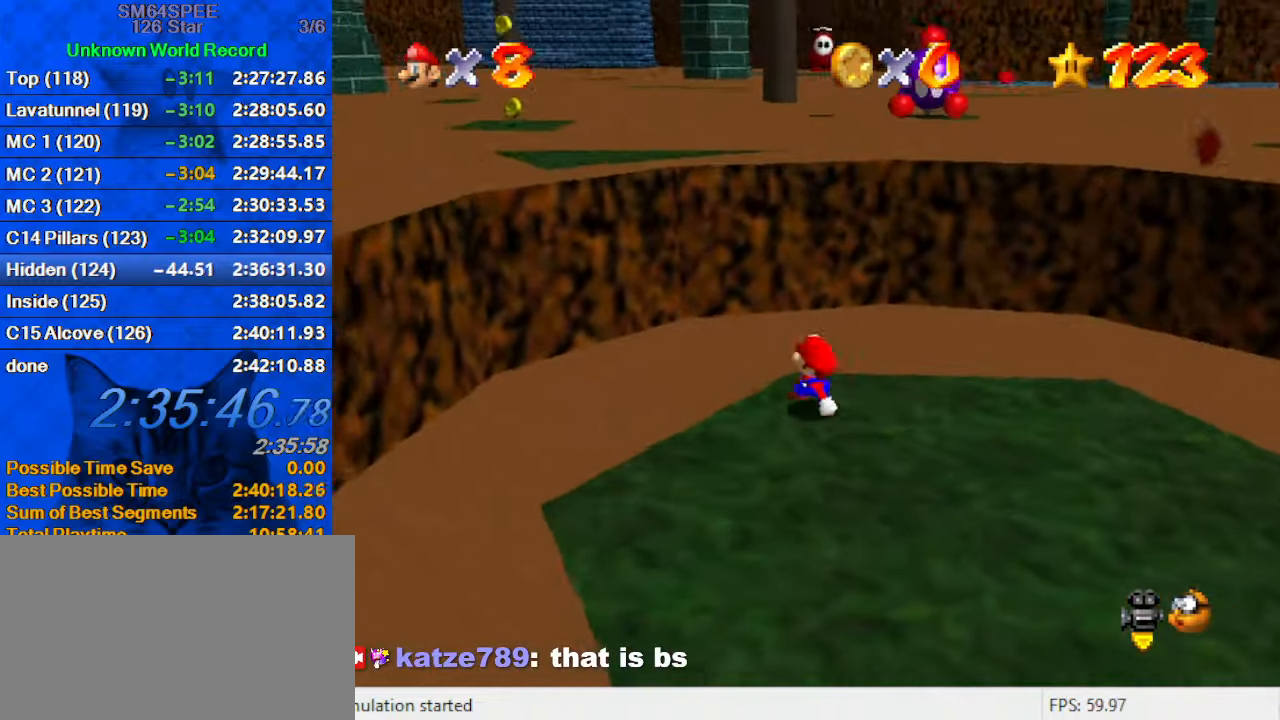
{"keys": ["right", "shift"], "events": [[33, "shift", "down"], [133, "left", "down"], [400, "up", "up"], [433, "left", "up"], [433, "right", "down"]]}
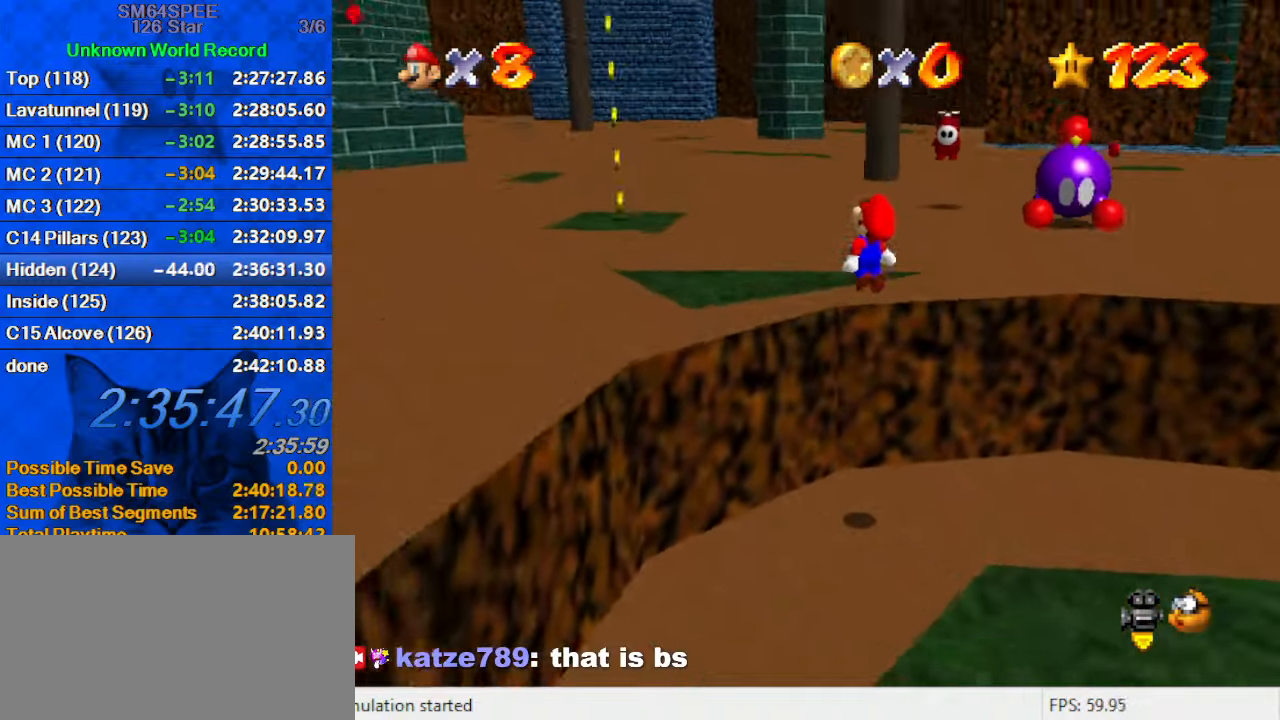
{"keys": ["up"], "events": [[33, "down", "down"], [133, "ctrl", "down"], [133, "down", "up"], [133, "right", "up"], [233, "left", "down"], [233, "shift", "up"], [233, "up", "down"], [333, "ctrl", "up"], [367, "d", "down"], [367, "left", "up"], [400, "up", "up"], [500, "d", "up"], [500, "up", "down"]]}
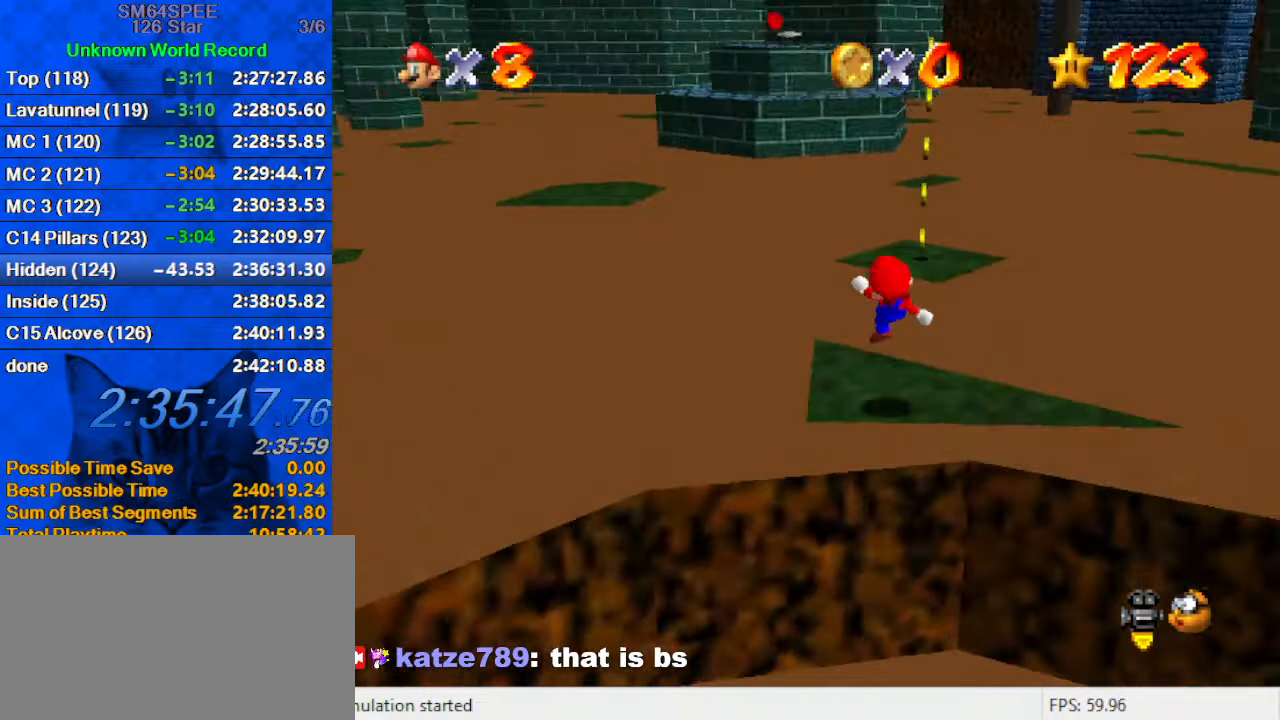
{"keys": ["a", "right", "shift"], "events": [[200, "shift", "down"], [233, "right", "down"], [367, "up", "up"], [433, "a", "down"], [433, "down", "down"], [500, "down", "up"]]}
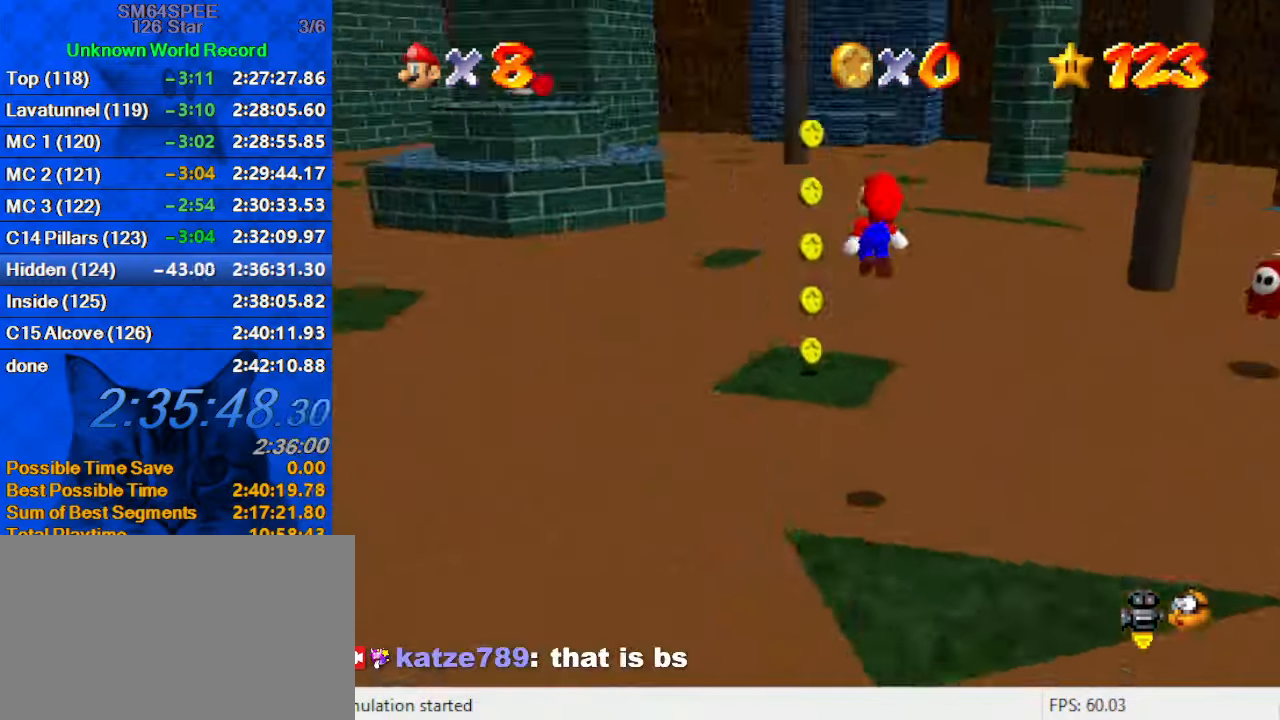
{"keys": ["d", "right"], "events": [[100, "a", "up"], [100, "ctrl", "down"], [100, "up", "down"], [167, "shift", "up"], [200, "right", "up"], [233, "ctrl", "up"], [333, "right", "down"], [400, "d", "down"], [467, "up", "up"]]}
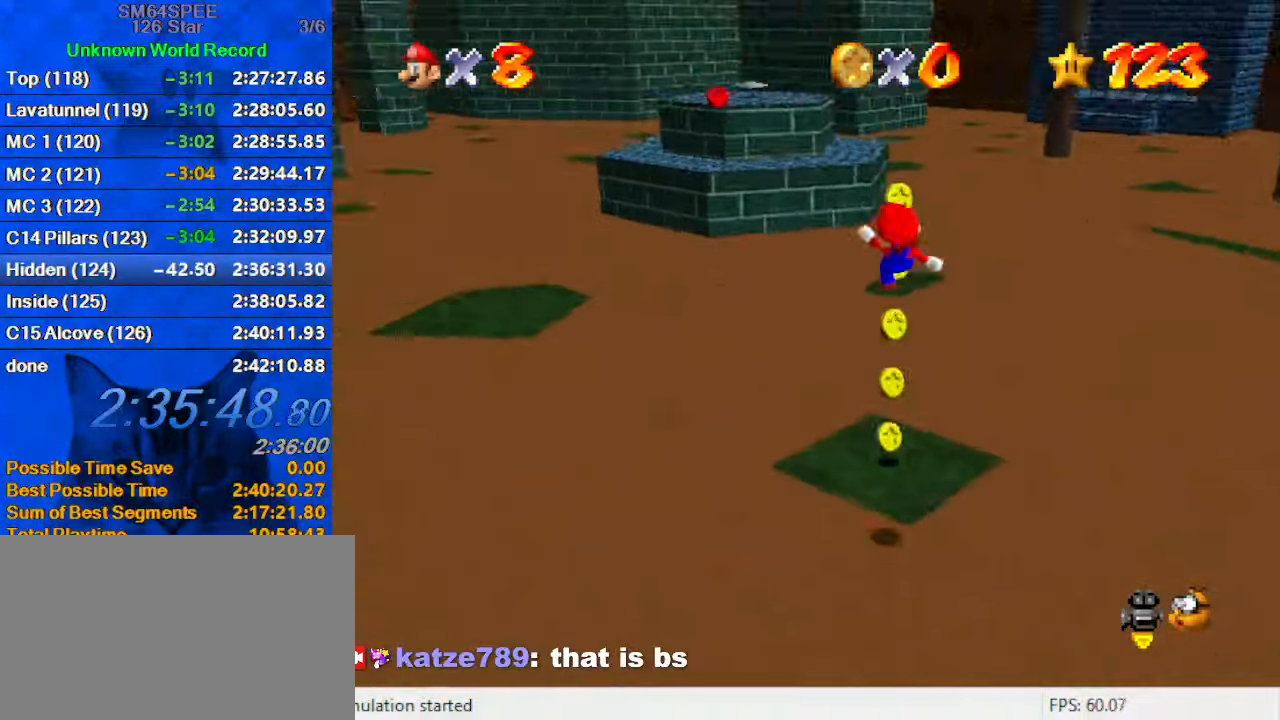
{"keys": ["right", "shift", "up"], "events": [[33, "d", "up"], [33, "up", "down"], [67, "right", "up"], [300, "right", "down"], [400, "shift", "down"]]}